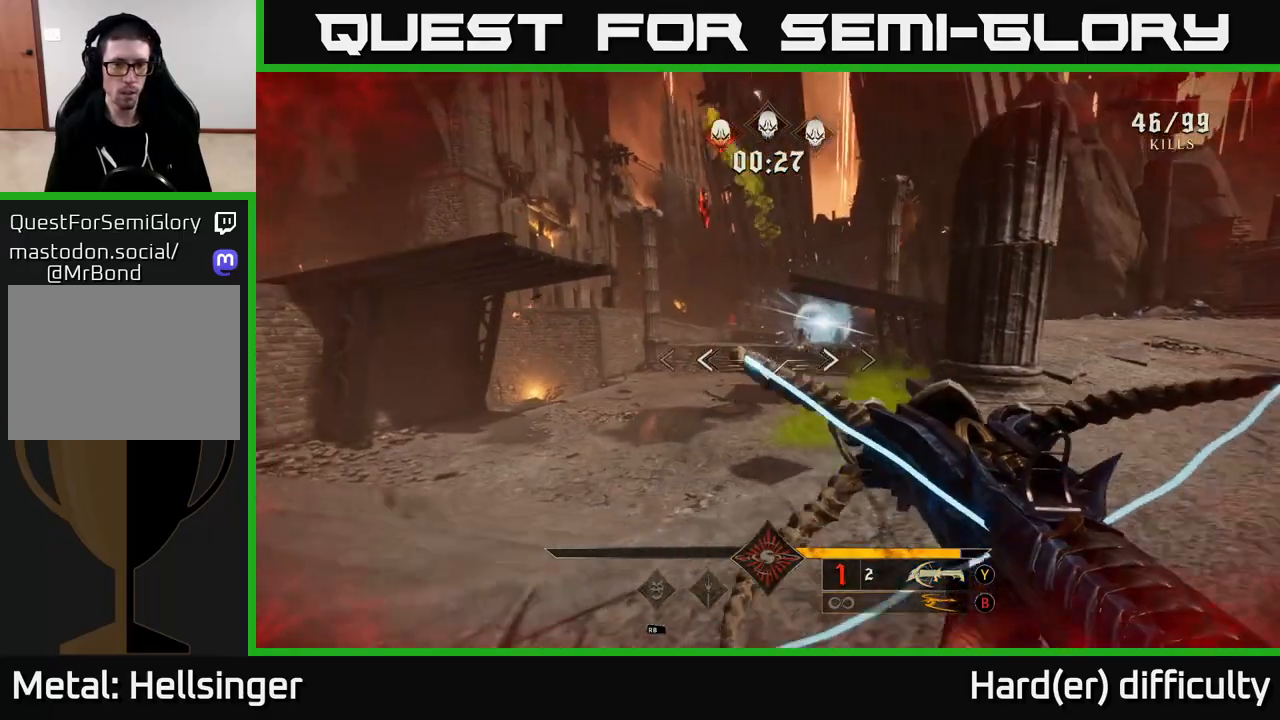
Gameplay with a controller (Xbox layout); each line is a JSON object with the inputs held at the frame after it. "events" lists button and stick changes between this image and that frame as [ms after this image, input, new state], when the widget could be followed in between.
{"buttons": [], "left_stick": "up", "right_stick": "center", "events": [[67, "left_stick", "up-right"], [83, "R2", "down"], [167, "R2", "up"], [500, "left_stick", "up"]]}
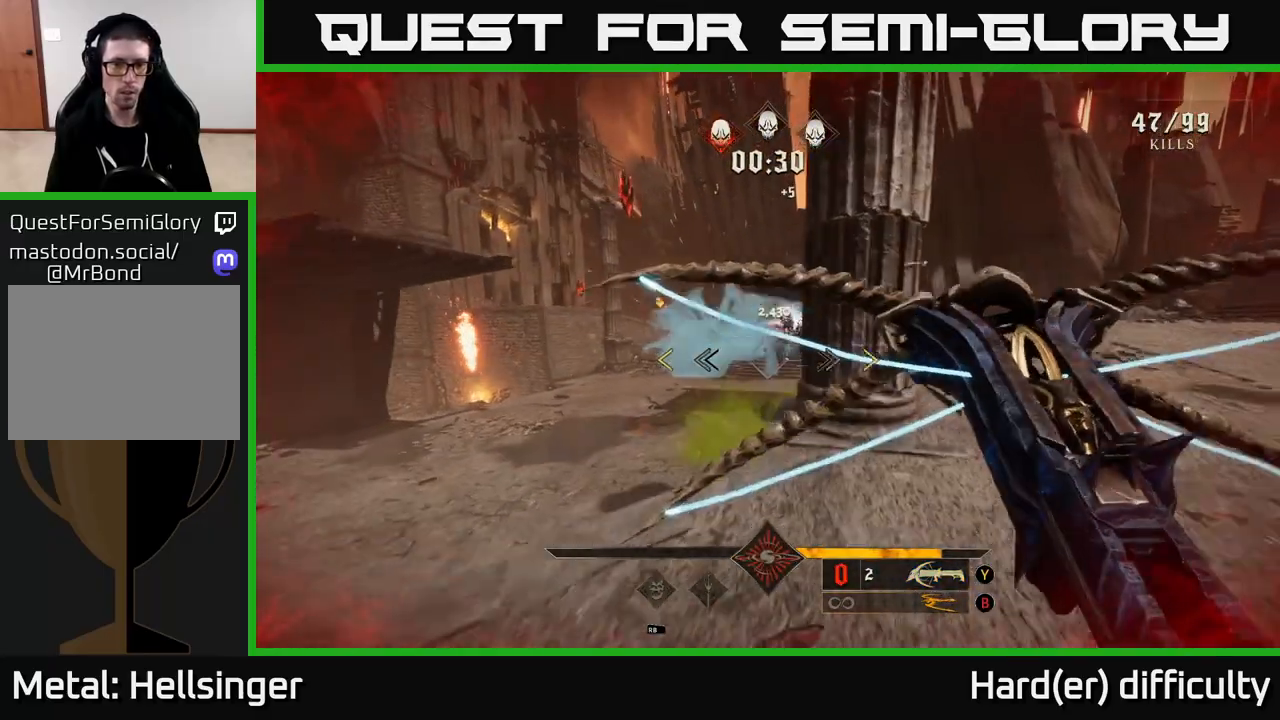
{"buttons": ["A"], "left_stick": "up-left", "right_stick": "center", "events": [[17, "A", "down"], [117, "A", "up"], [200, "A", "down"], [200, "left_stick", "up-left"], [300, "A", "up"], [450, "A", "down"]]}
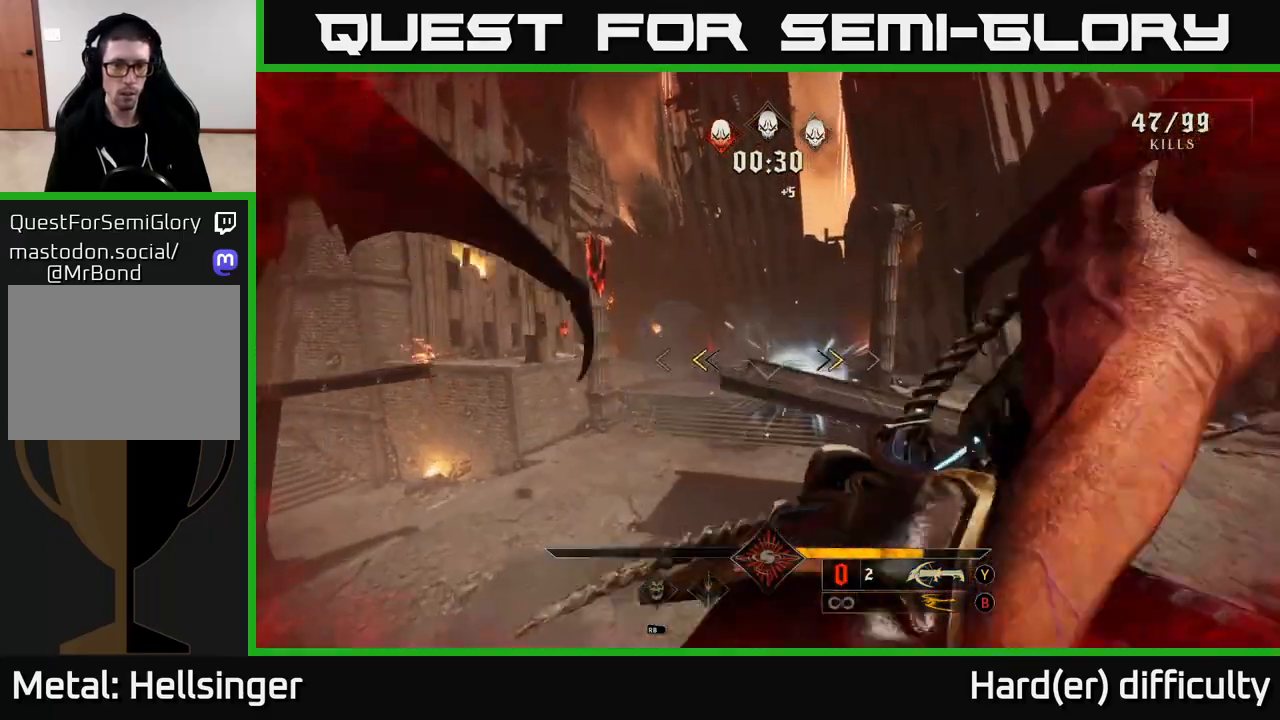
{"buttons": [], "left_stick": "up-left", "right_stick": "center", "events": [[100, "A", "up"], [150, "X", "down"], [233, "X", "up"]]}
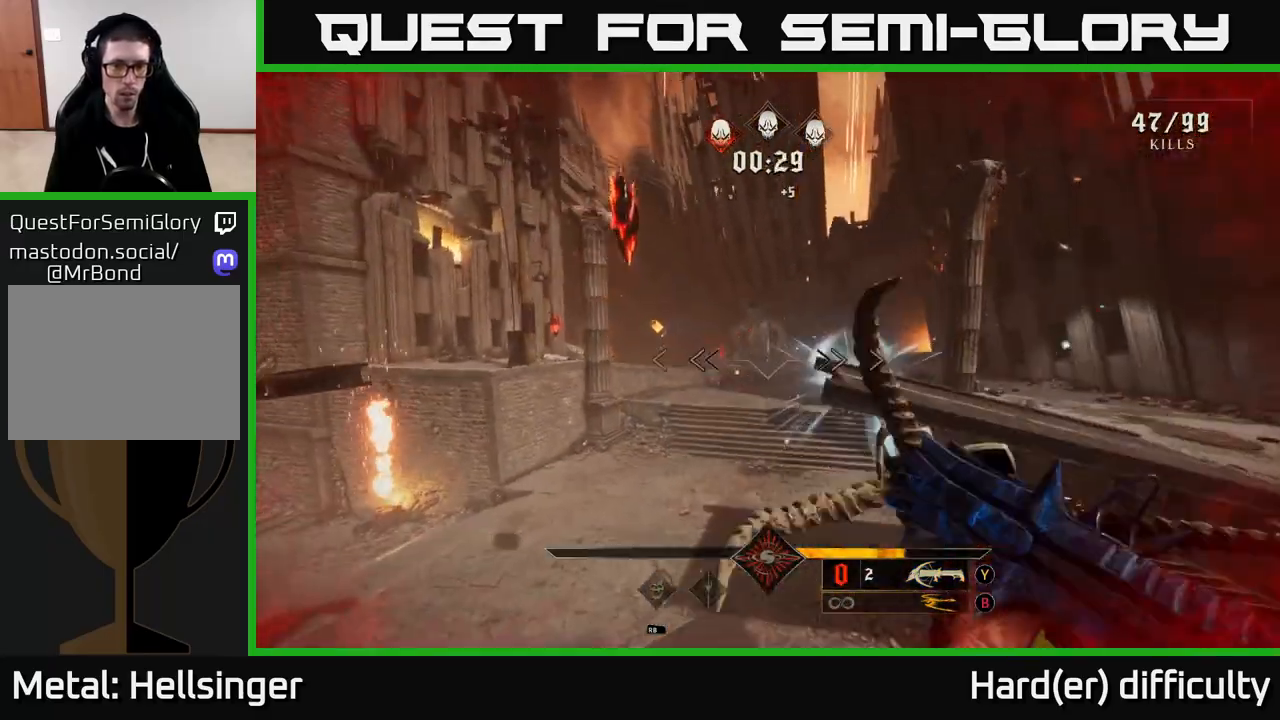
{"buttons": [], "left_stick": "up-left", "right_stick": "up-right", "events": [[67, "right_stick", "right"], [167, "right_stick", "center"], [200, "R2", "down"], [233, "right_stick", "up-right"], [317, "R2", "up"], [317, "right_stick", "center"], [467, "right_stick", "up-right"]]}
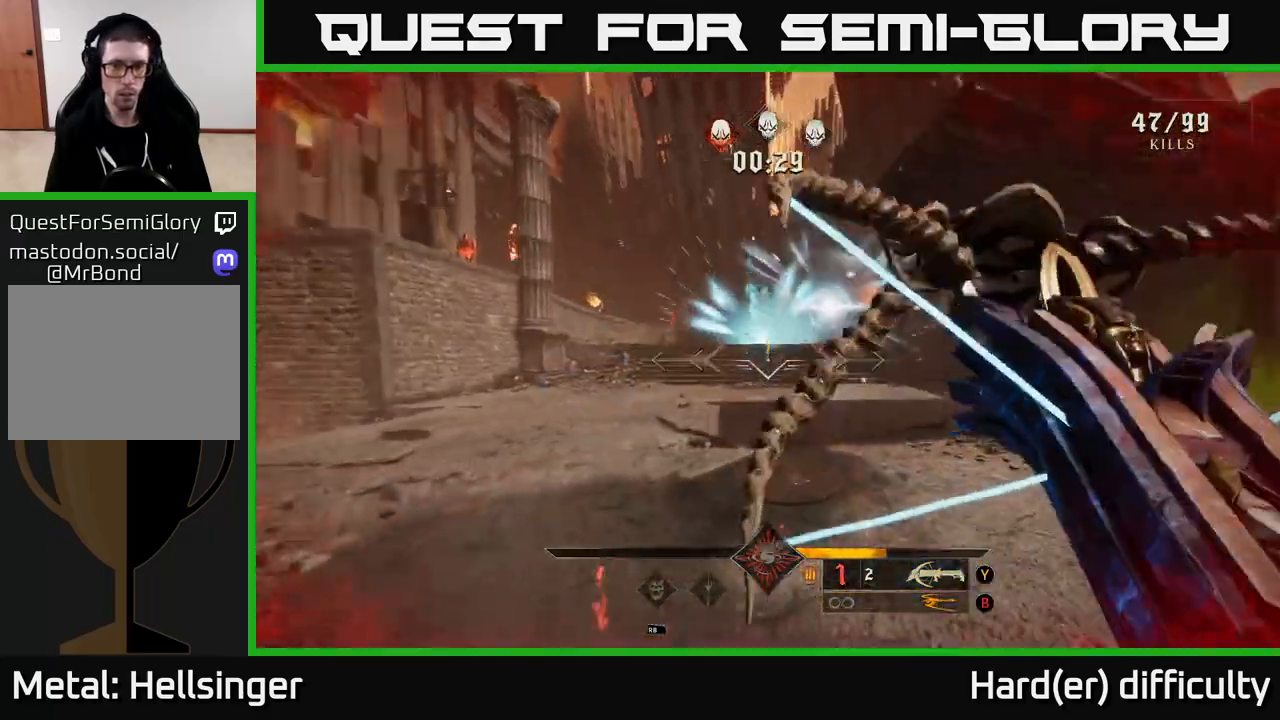
{"buttons": [], "left_stick": "up", "right_stick": "left", "events": [[133, "right_stick", "center"], [183, "R2", "down"], [233, "R2", "up"], [417, "left_stick", "up"], [433, "right_stick", "down-left"], [500, "right_stick", "left"]]}
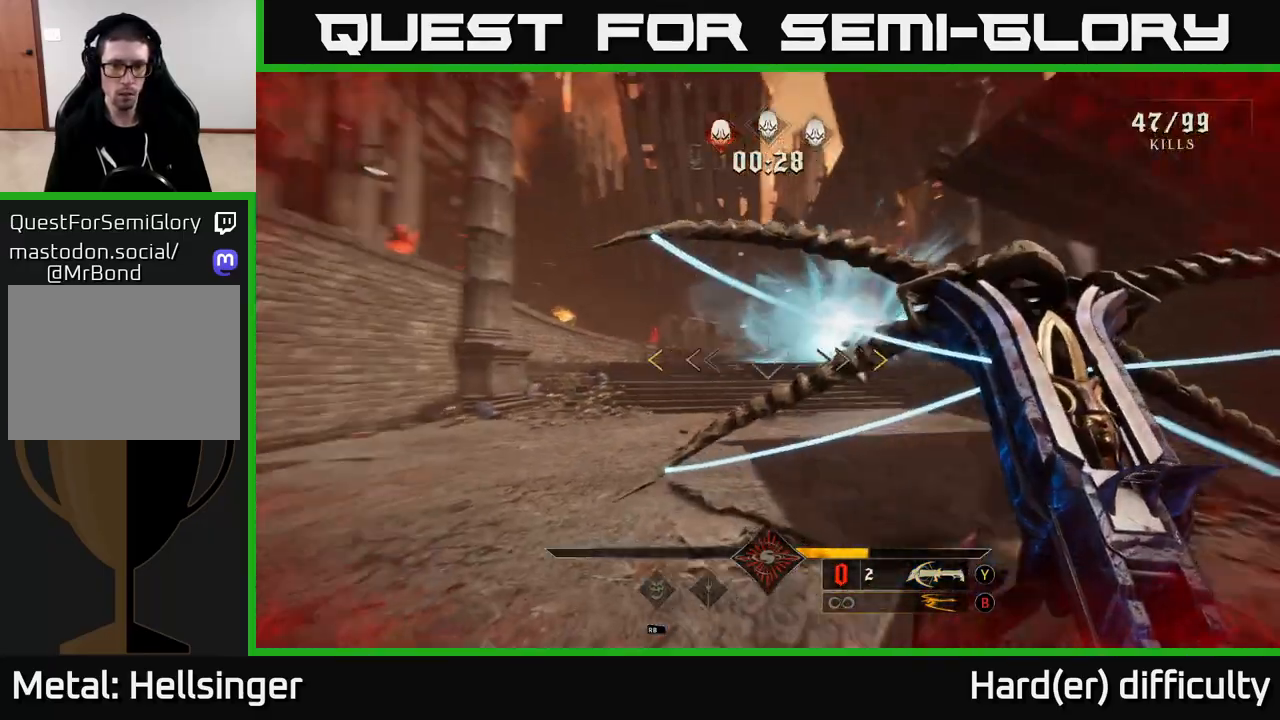
{"buttons": [], "left_stick": "down-right", "right_stick": "left", "events": [[17, "left_stick", "up-right"], [317, "left_stick", "right"], [467, "left_stick", "down-right"]]}
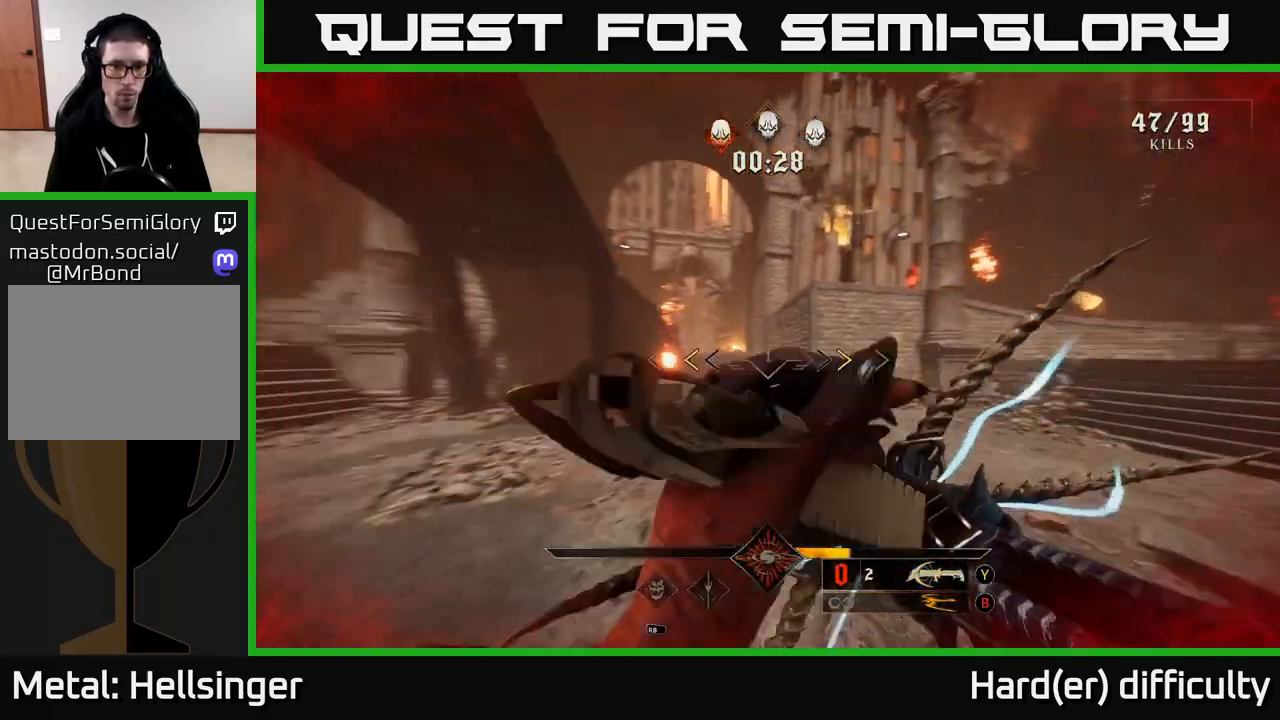
{"buttons": [], "left_stick": "up-right", "right_stick": "down", "events": [[100, "right_stick", "center"], [233, "X", "down"], [233, "left_stick", "up-right"], [333, "X", "up"], [500, "right_stick", "down"]]}
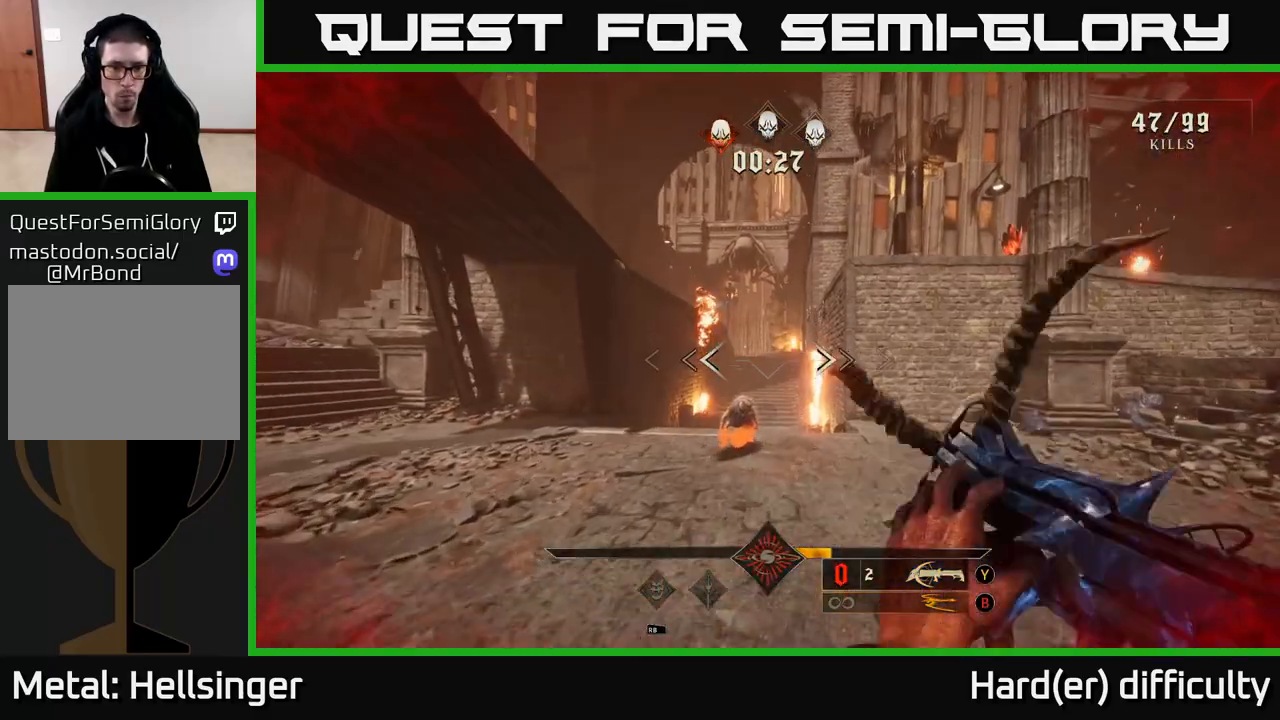
{"buttons": [], "left_stick": "right", "right_stick": "center", "events": [[200, "right_stick", "center"], [233, "left_stick", "right"], [283, "R2", "down"], [300, "right_stick", "up-left"], [367, "R2", "up"], [383, "right_stick", "center"]]}
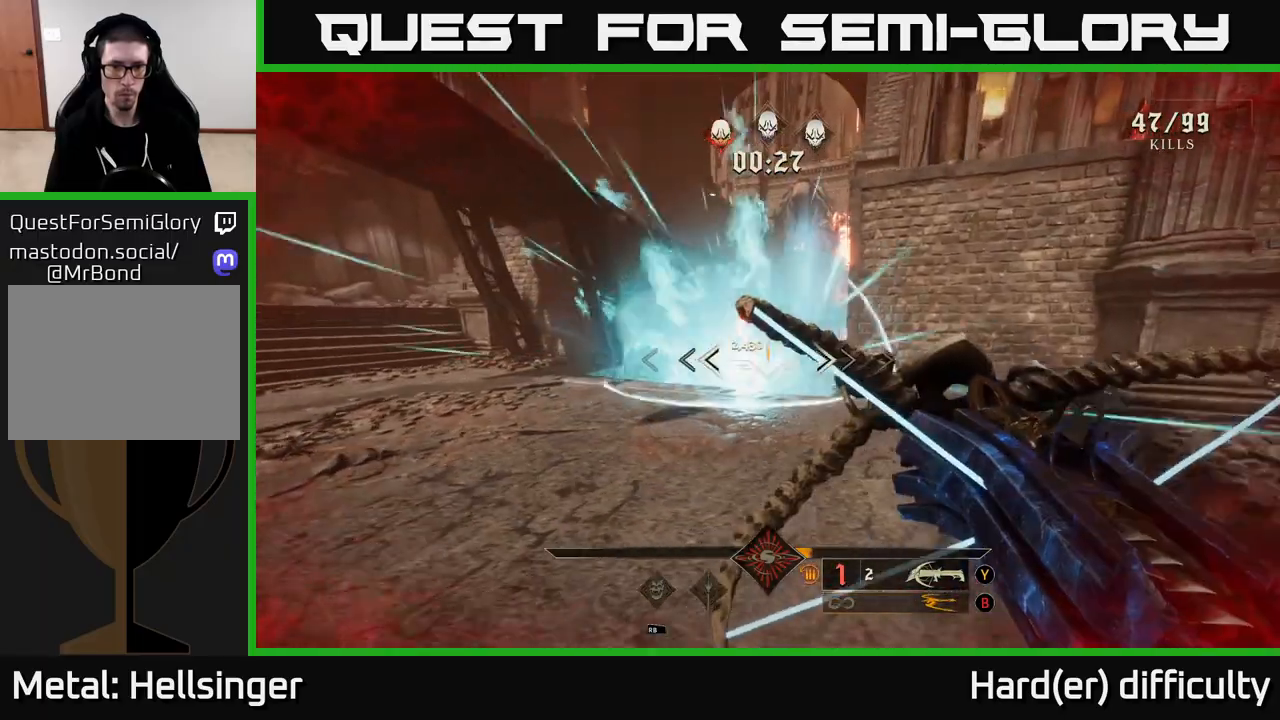
{"buttons": [], "left_stick": "up-left", "right_stick": "center", "events": [[17, "left_stick", "up-right"], [167, "right_stick", "down-left"], [267, "right_stick", "center"], [283, "R2", "down"], [350, "R2", "up"], [417, "left_stick", "up-left"]]}
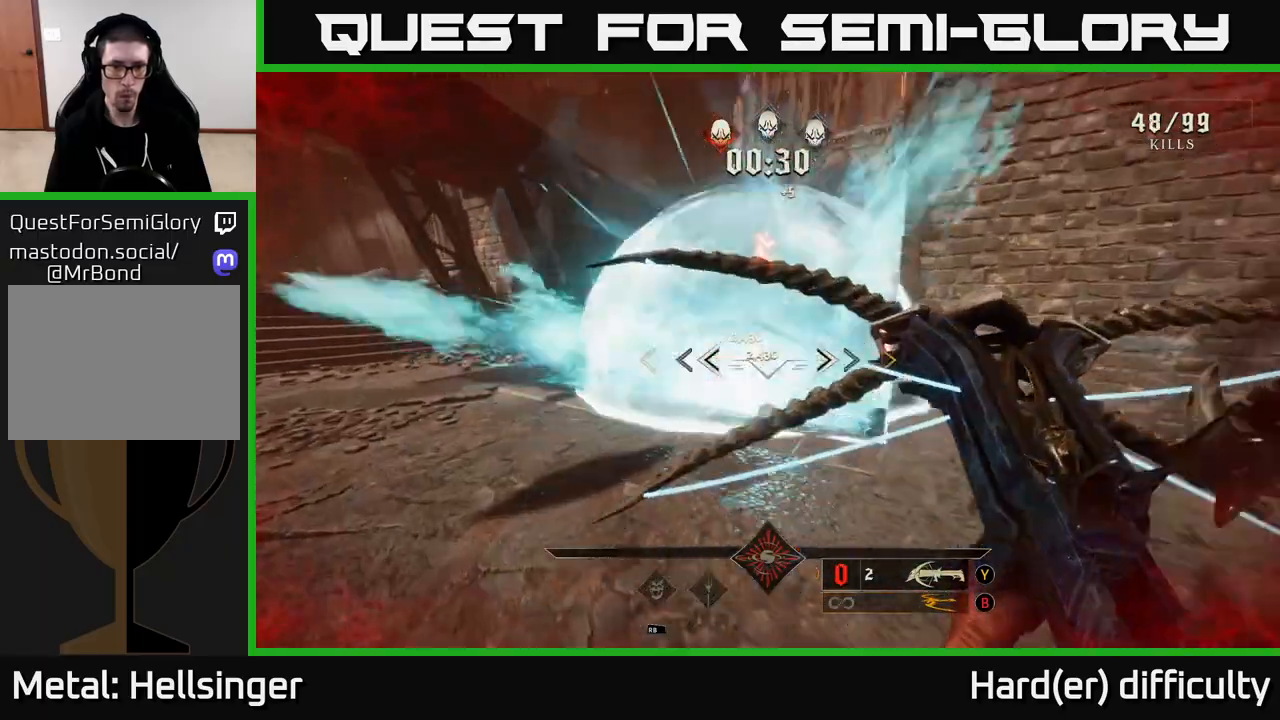
{"buttons": [], "left_stick": "left", "right_stick": "center", "events": [[33, "right_stick", "down"], [50, "left_stick", "left"], [100, "L2", "down"], [117, "right_stick", "down-right"], [217, "L2", "up"], [217, "right_stick", "right"], [400, "right_stick", "up-left"], [467, "right_stick", "center"]]}
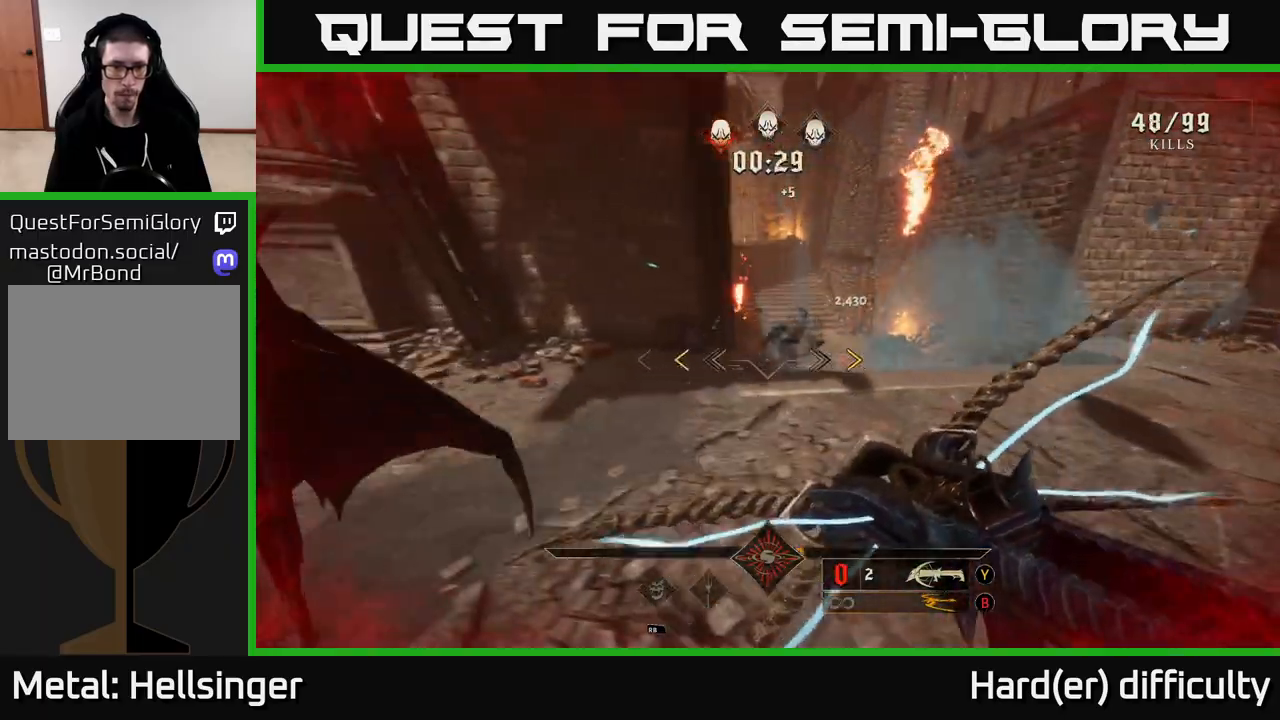
{"buttons": ["X"], "left_stick": "up-right", "right_stick": "center", "events": [[17, "left_stick", "up-left"], [83, "A", "down"], [200, "left_stick", "up-right"], [283, "A", "up"], [417, "X", "down"]]}
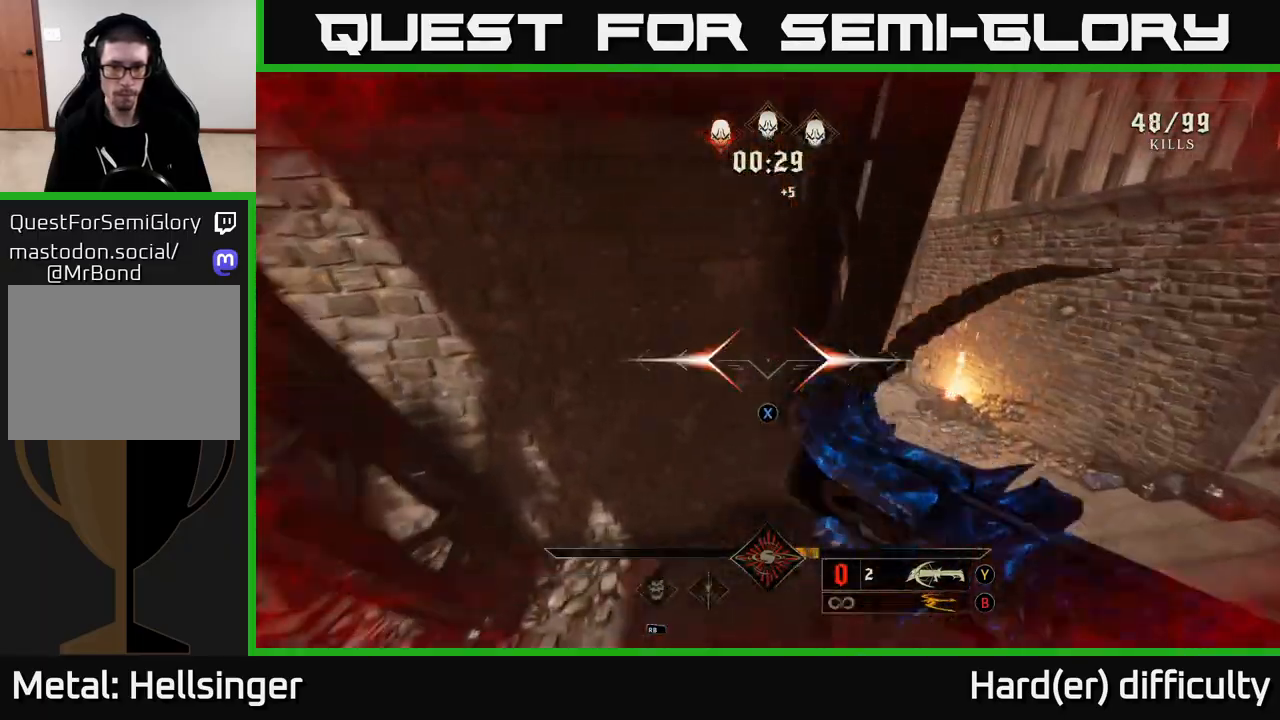
{"buttons": [], "left_stick": "up-right", "right_stick": "center", "events": [[17, "X", "up"], [217, "right_stick", "up-left"], [350, "right_stick", "center"], [383, "L2", "down"], [500, "L2", "up"]]}
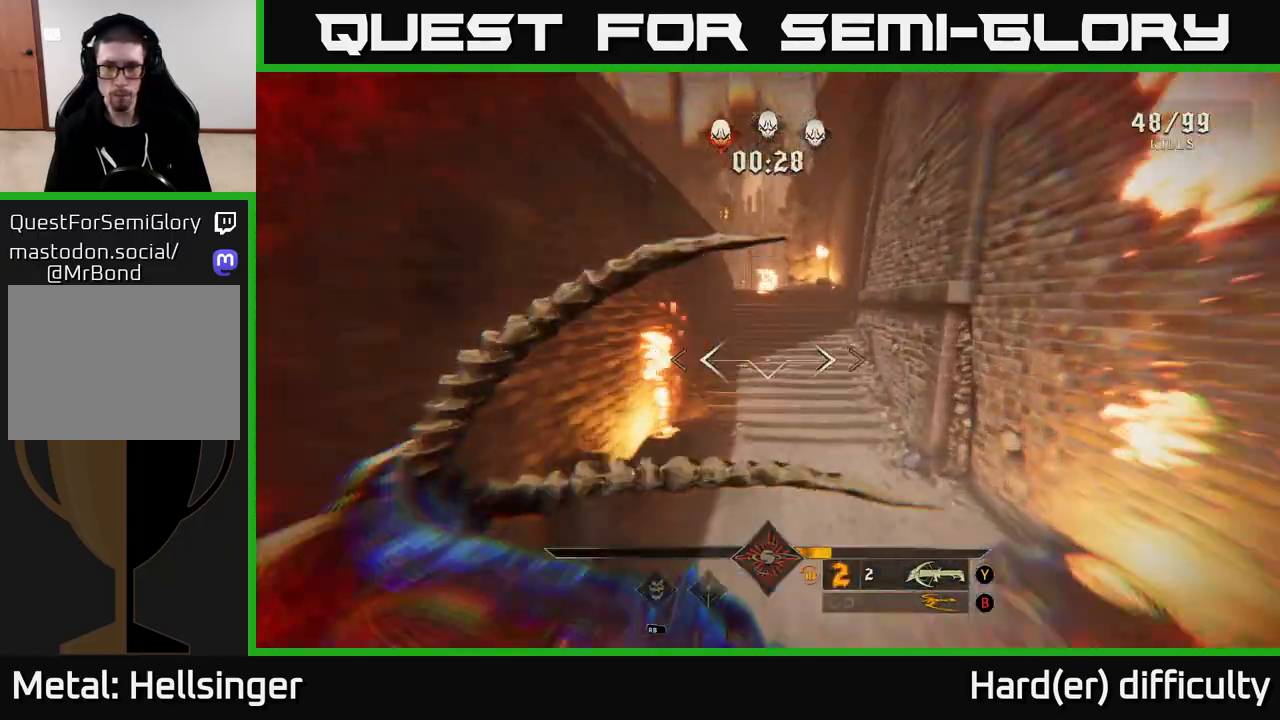
{"buttons": ["L2"], "left_stick": "up", "right_stick": "center", "events": [[150, "right_stick", "up"], [167, "left_stick", "up"], [350, "right_stick", "center"], [433, "L2", "down"]]}
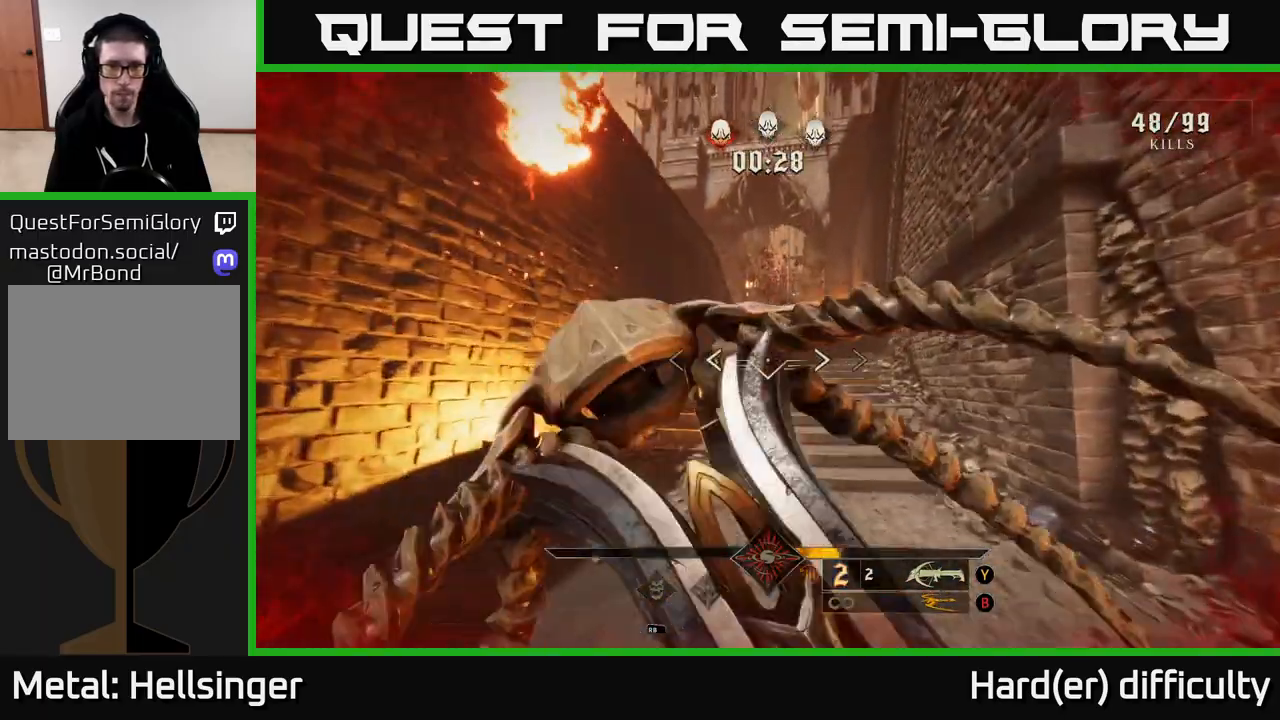
{"buttons": ["R2"], "left_stick": "up", "right_stick": "center", "events": [[50, "L2", "up"], [100, "right_stick", "up-left"], [300, "right_stick", "up"], [450, "R2", "down"], [467, "right_stick", "center"]]}
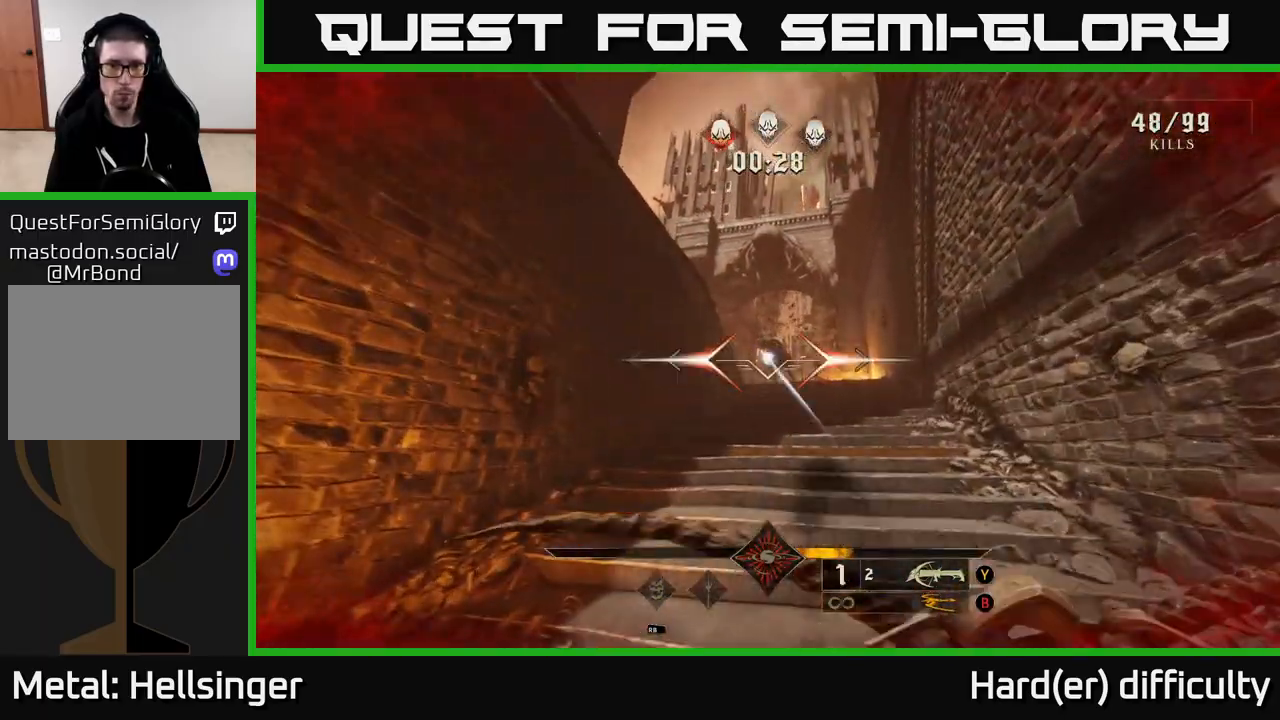
{"buttons": ["R2"], "left_stick": "up", "right_stick": "down-right", "events": [[67, "R2", "up"], [467, "R2", "down"], [467, "right_stick", "down-right"]]}
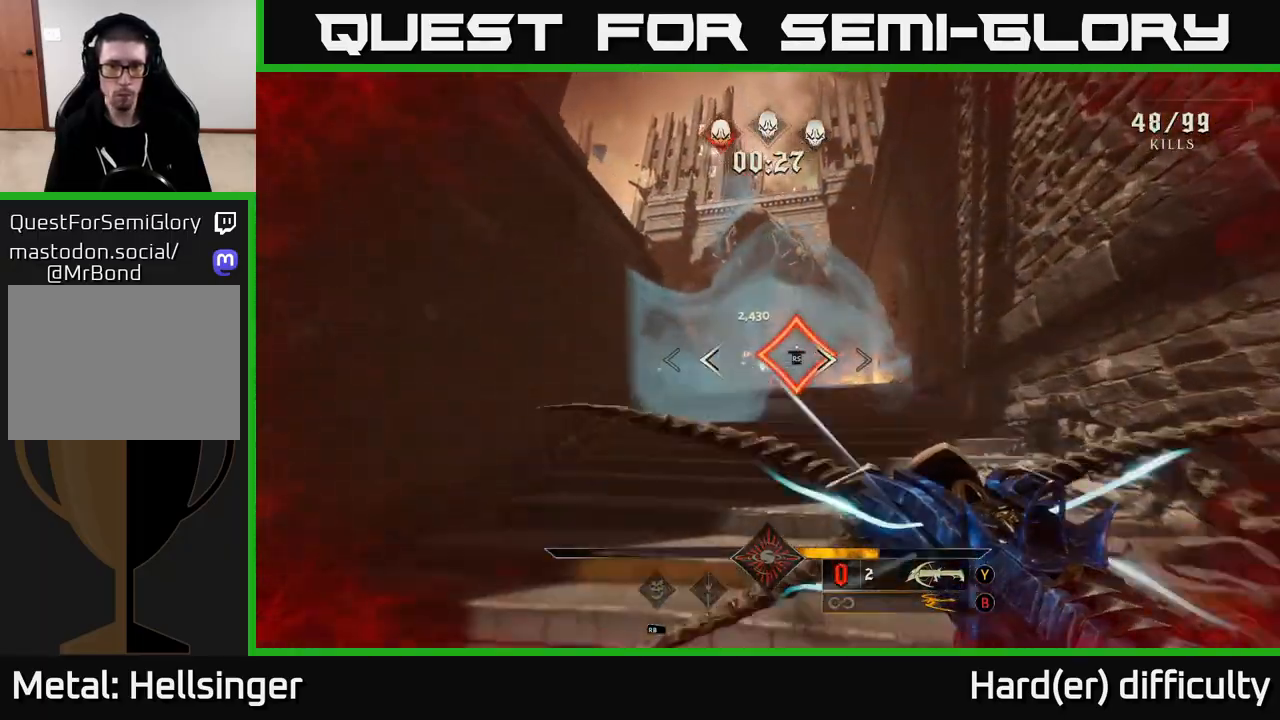
{"buttons": [], "left_stick": "up-right", "right_stick": "center", "events": [[33, "right_stick", "center"], [67, "R2", "up"], [300, "left_stick", "up-right"]]}
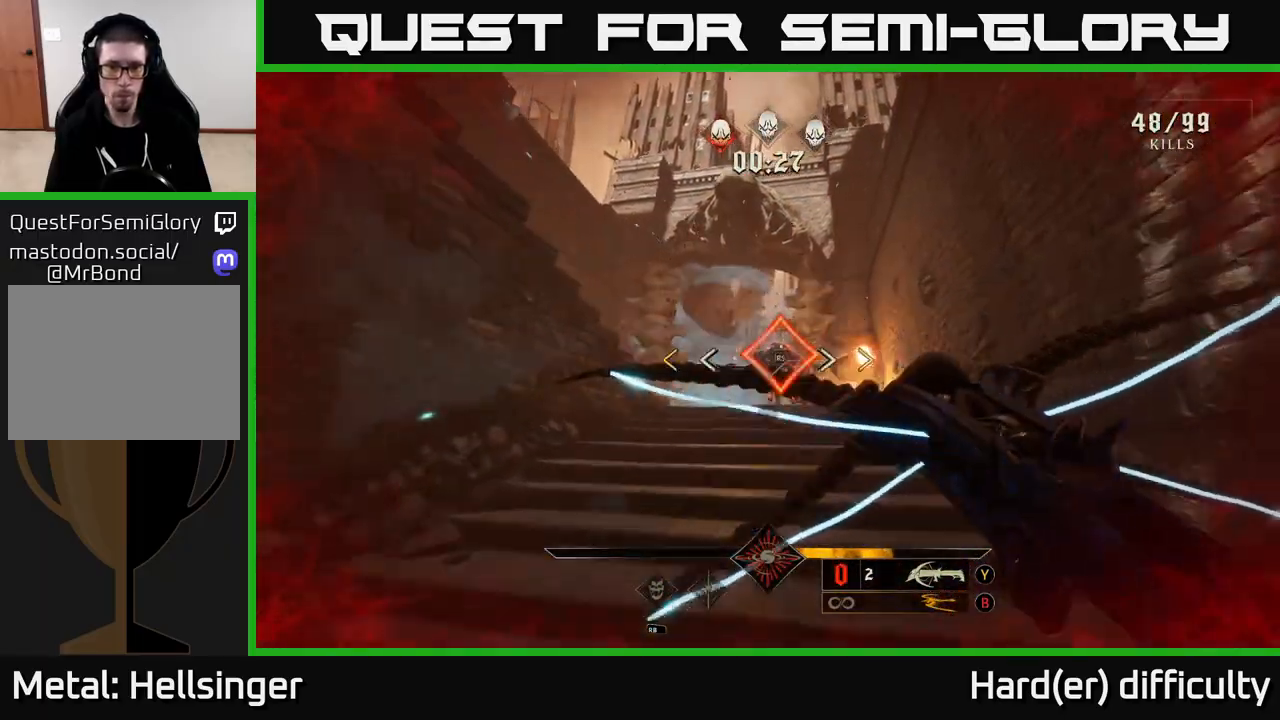
{"buttons": [], "left_stick": "center", "right_stick": "left", "events": [[367, "right_stick", "left"], [417, "left_stick", "center"]]}
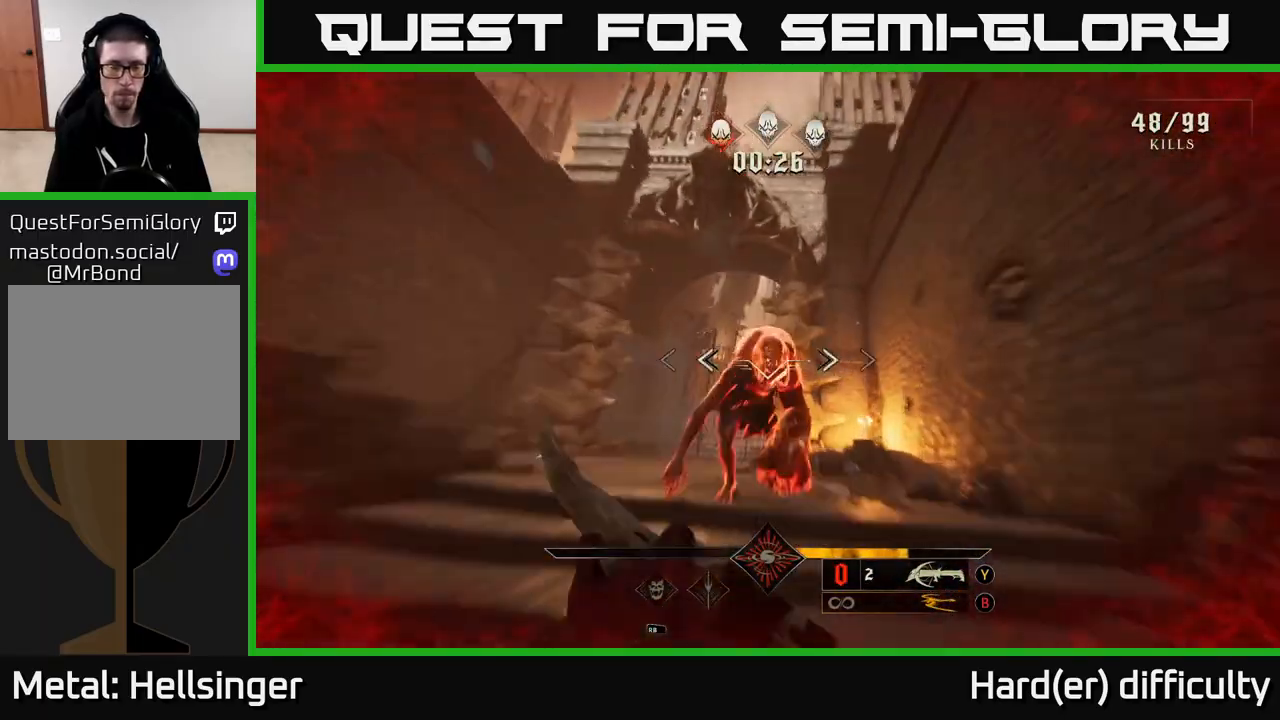
{"buttons": [], "left_stick": "left", "right_stick": "left", "events": [[133, "left_stick", "down-right"], [233, "left_stick", "down"], [433, "left_stick", "left"]]}
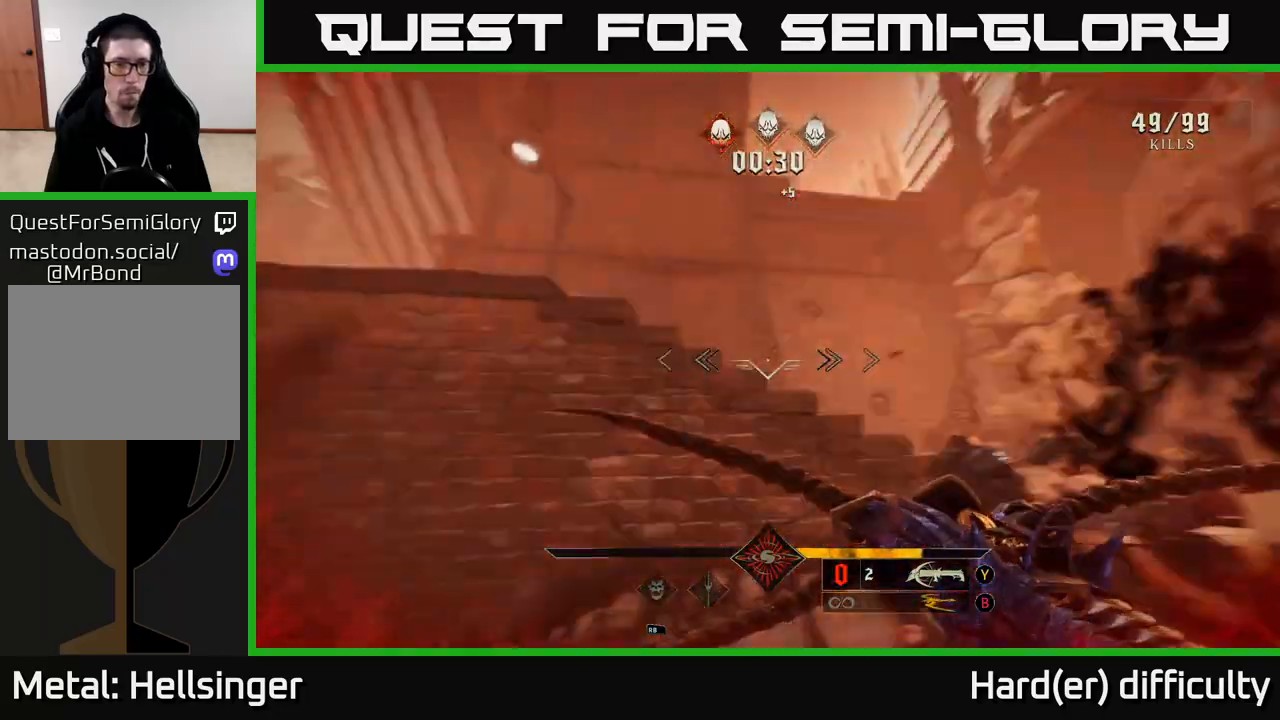
{"buttons": [], "left_stick": "right", "right_stick": "center", "events": [[50, "left_stick", "up-right"], [117, "left_stick", "right"], [450, "right_stick", "center"]]}
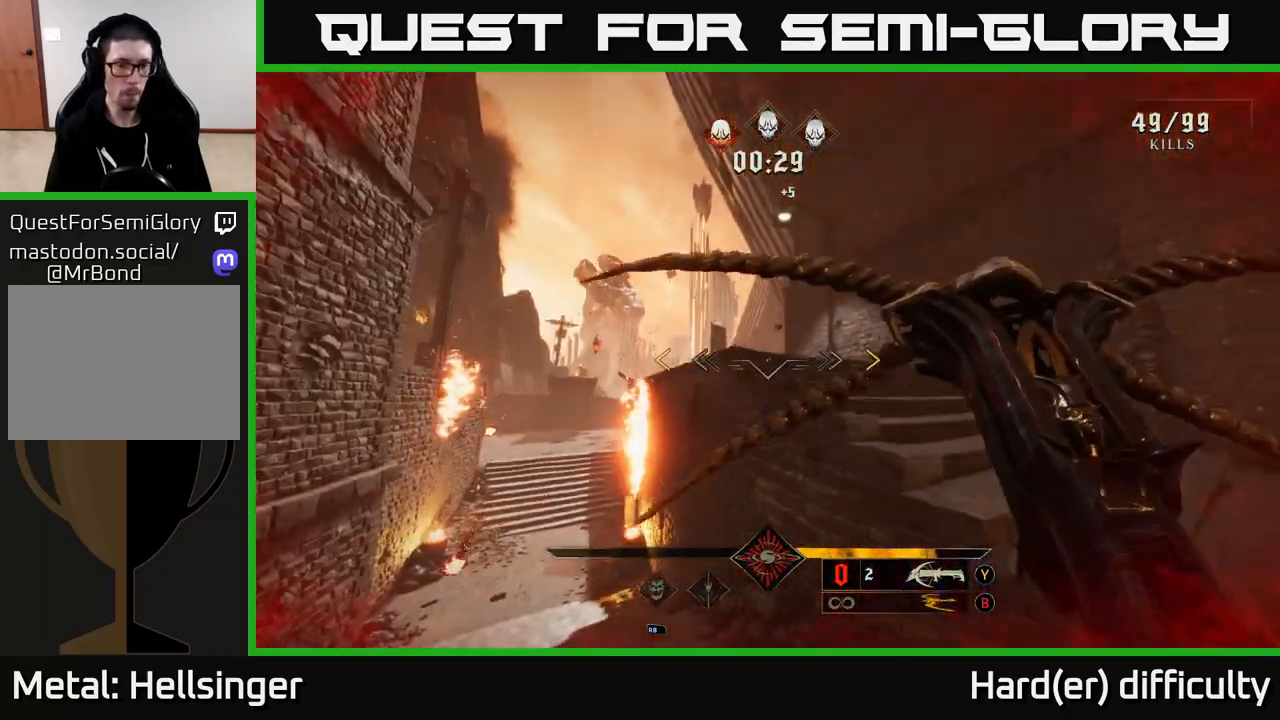
{"buttons": [], "left_stick": "up-right", "right_stick": "down-left", "events": [[50, "X", "down"], [150, "X", "up"], [250, "right_stick", "down-left"], [417, "left_stick", "up-right"]]}
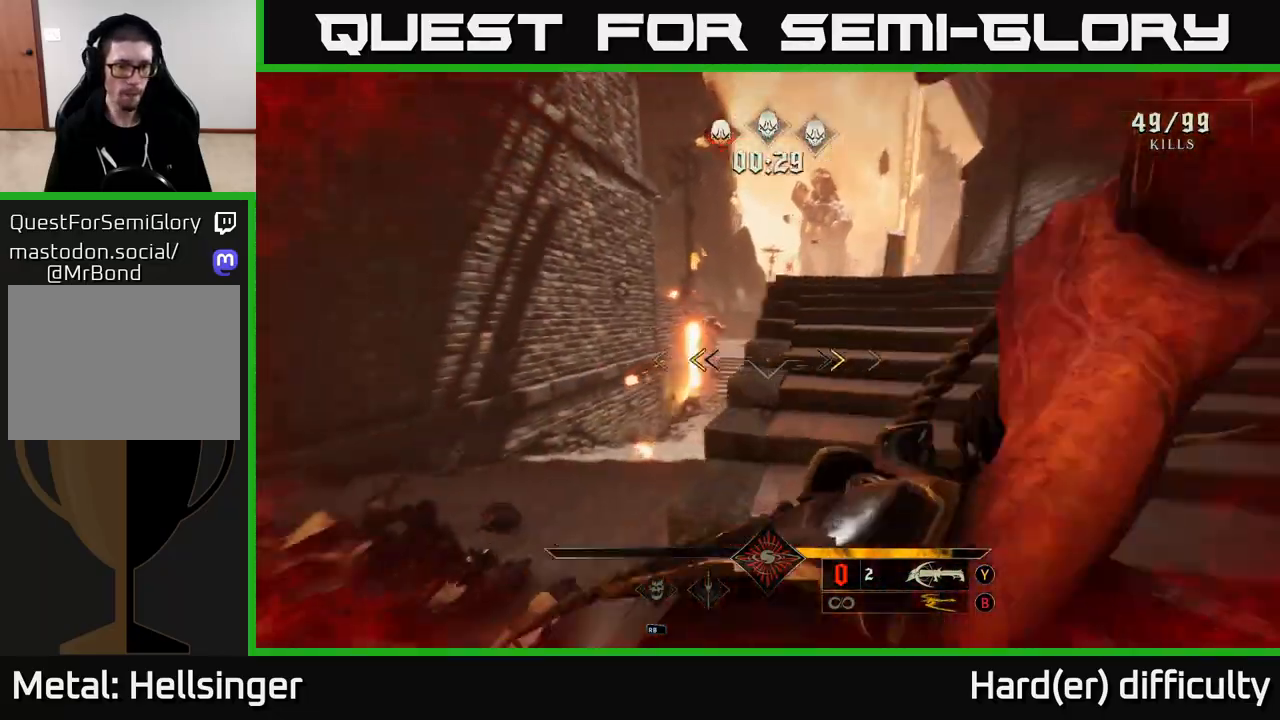
{"buttons": [], "left_stick": "up-right", "right_stick": "up", "events": [[50, "right_stick", "center"], [167, "X", "down"], [250, "X", "up"], [433, "right_stick", "up"]]}
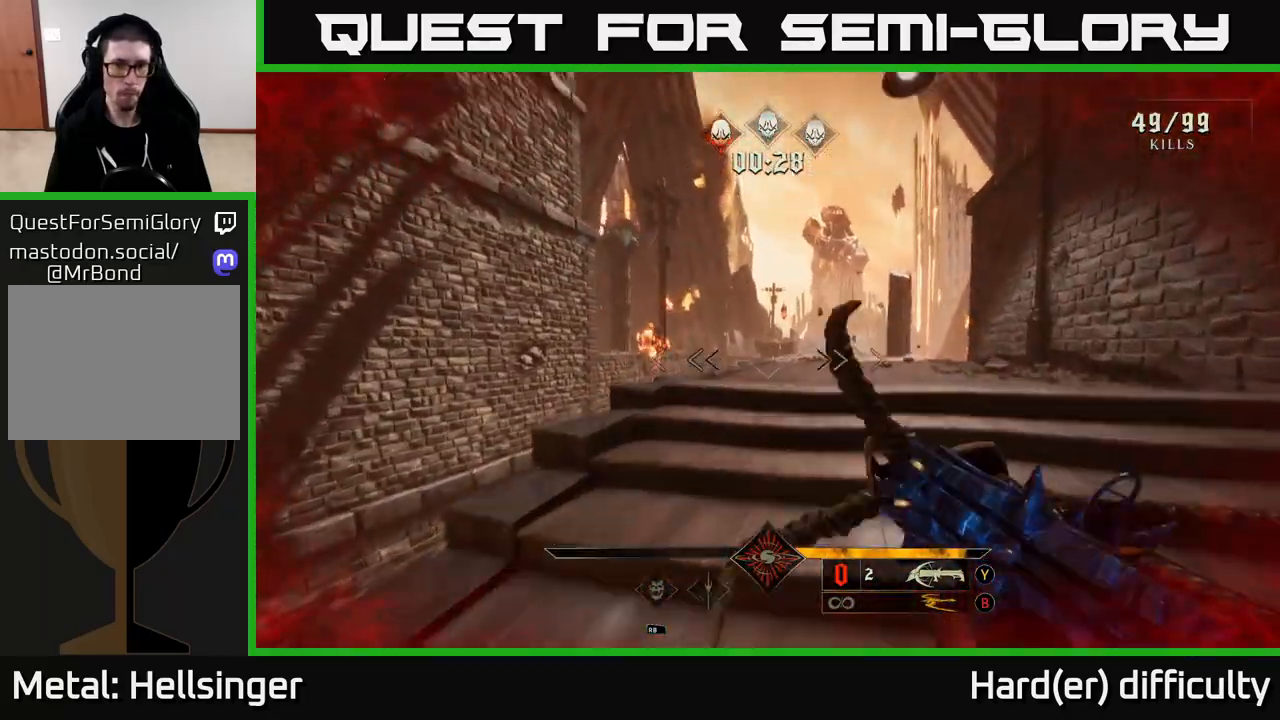
{"buttons": [], "left_stick": "up-right", "right_stick": "center", "events": [[50, "left_stick", "up"], [50, "right_stick", "center"], [133, "right_stick", "left"], [250, "left_stick", "up-right"], [267, "R2", "down"], [267, "right_stick", "center"], [367, "R2", "up"]]}
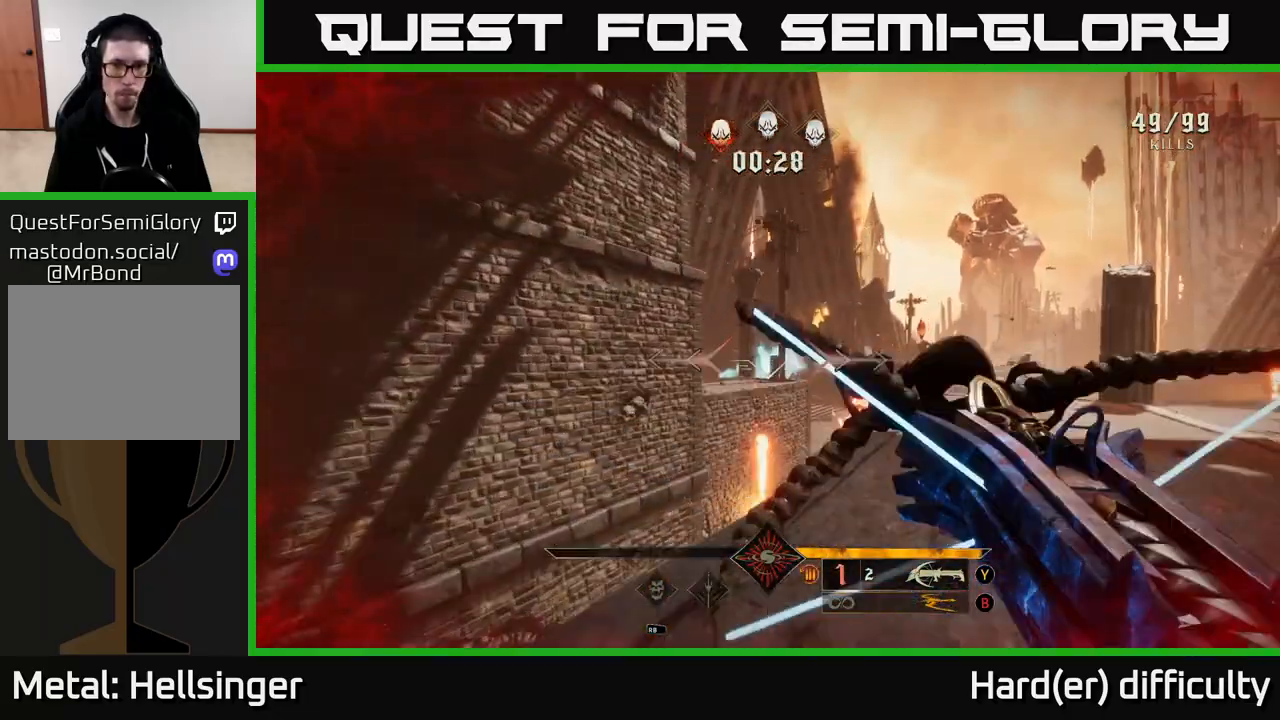
{"buttons": [], "left_stick": "up-right", "right_stick": "right", "events": [[200, "right_stick", "down-left"], [267, "R2", "down"], [283, "right_stick", "center"], [367, "R2", "up"], [417, "right_stick", "right"]]}
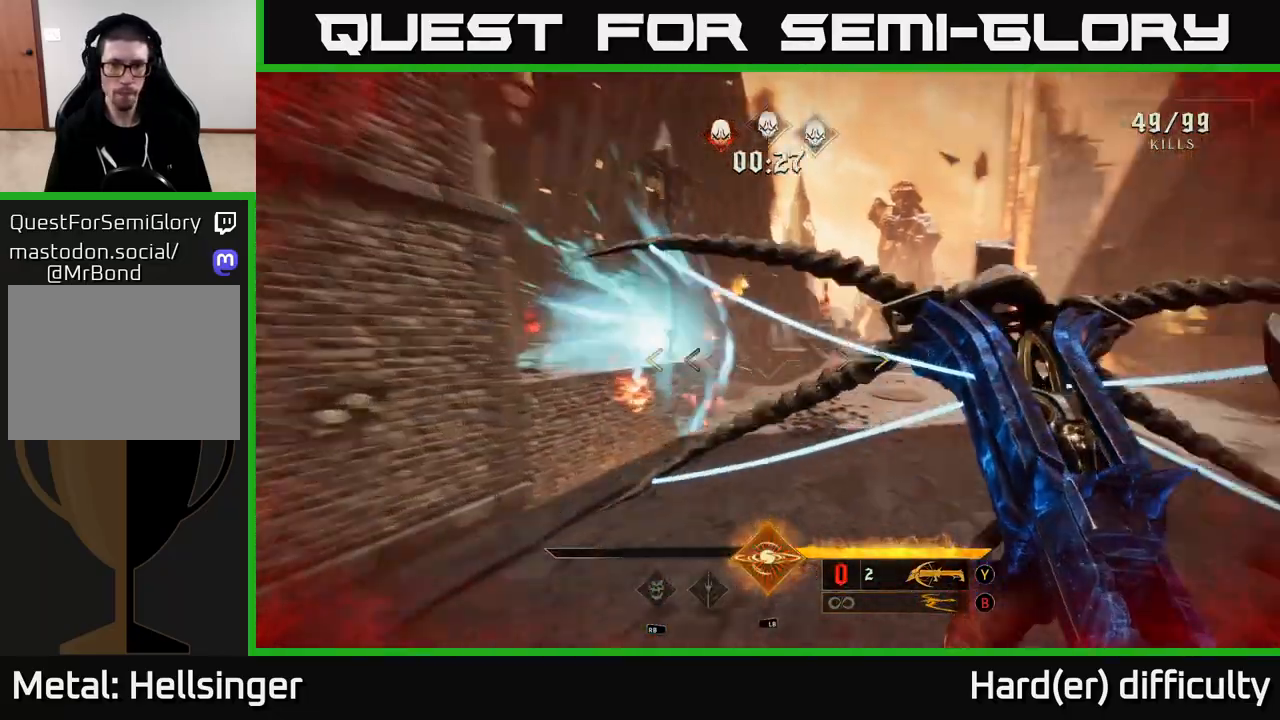
{"buttons": ["A"], "left_stick": "up", "right_stick": "center", "events": [[17, "right_stick", "down-right"], [150, "left_stick", "up"], [150, "right_stick", "center"], [250, "A", "down"], [350, "X", "down"], [367, "X", "up"], [400, "A", "up"], [433, "A", "down"]]}
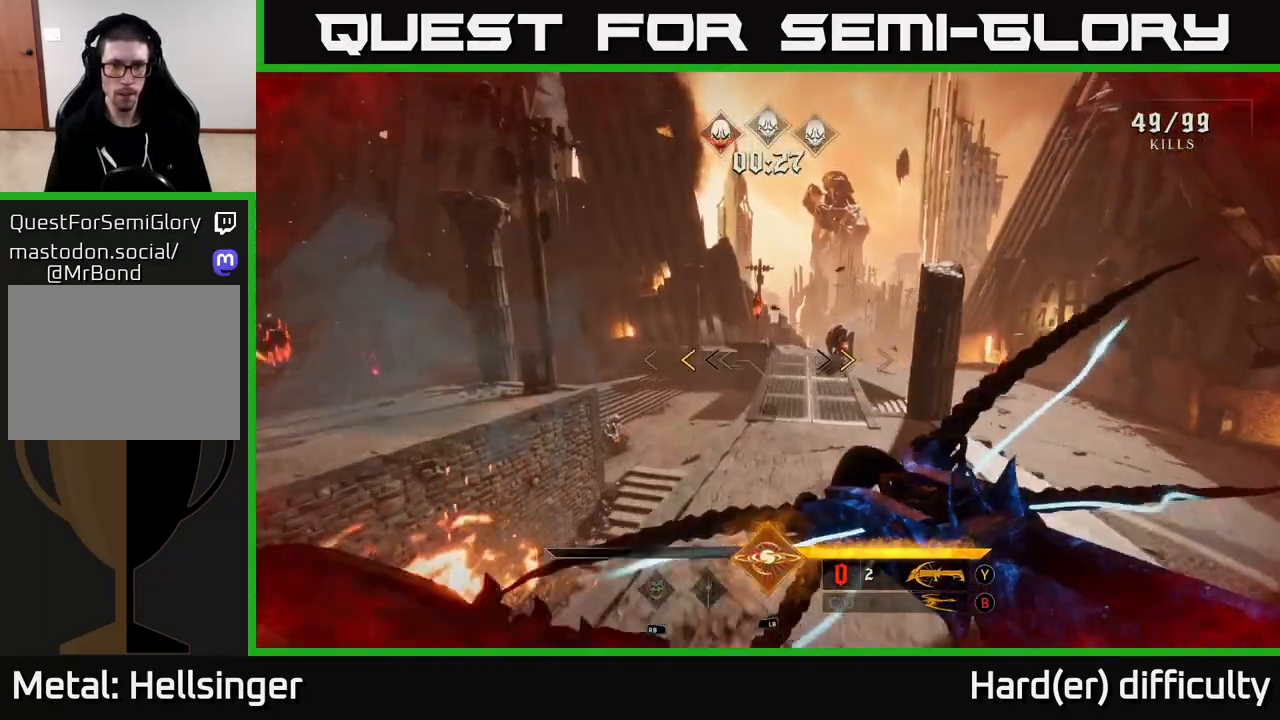
{"buttons": [], "left_stick": "right", "right_stick": "center", "events": [[117, "A", "up"], [317, "left_stick", "right"], [350, "X", "down"], [417, "X", "up"]]}
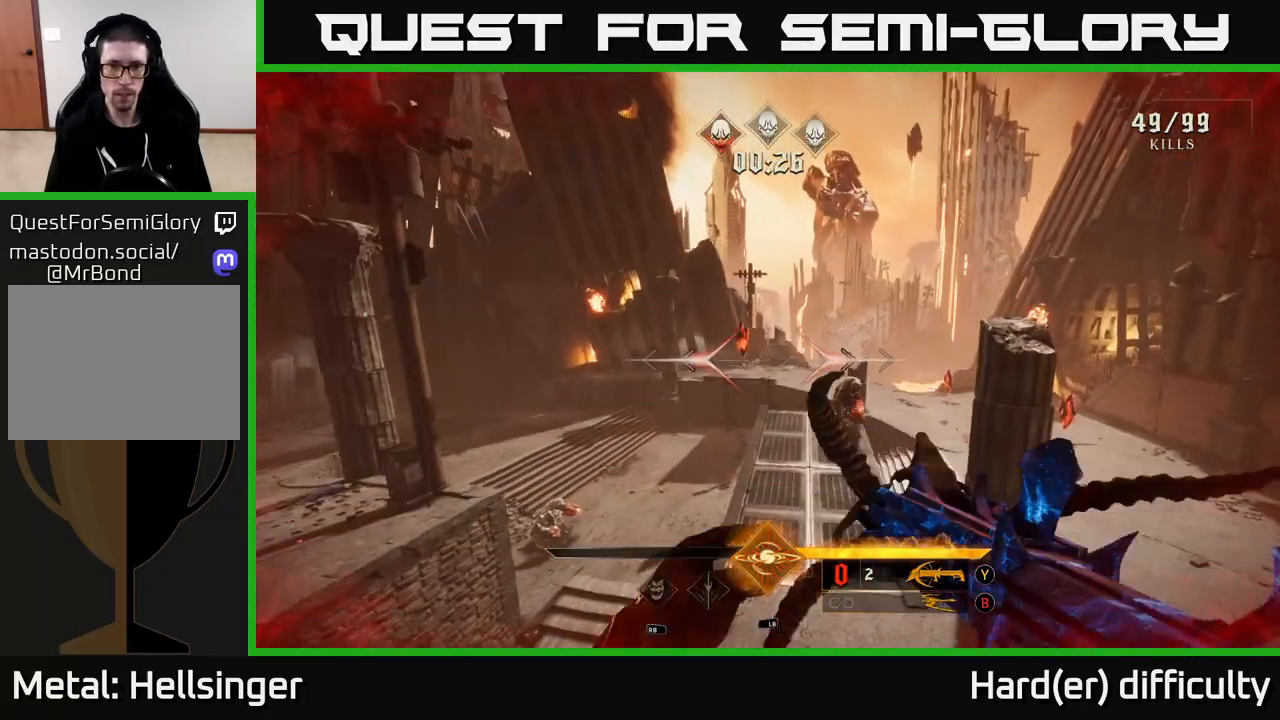
{"buttons": [], "left_stick": "down-left", "right_stick": "center", "events": [[50, "left_stick", "center"], [117, "right_stick", "down-right"], [183, "left_stick", "down-left"], [233, "right_stick", "center"], [350, "R2", "down"], [350, "left_stick", "down"], [433, "R2", "up"], [483, "left_stick", "down-left"]]}
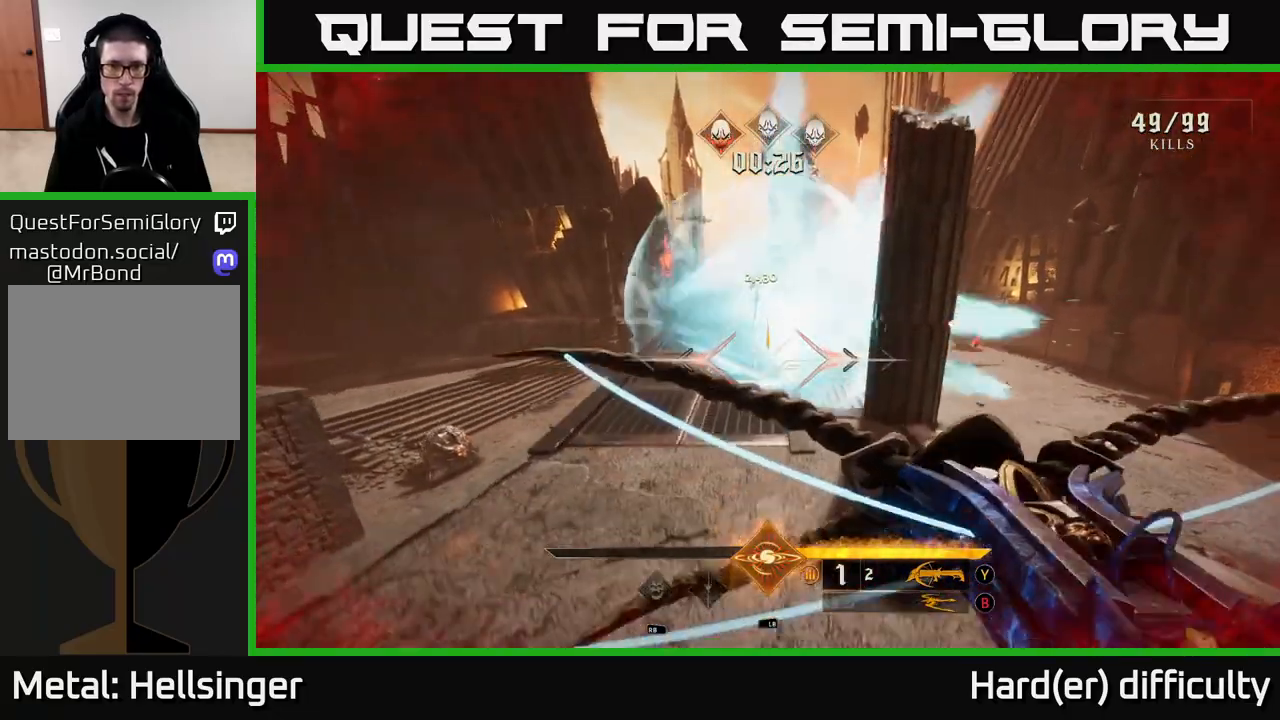
{"buttons": [], "left_stick": "up-left", "right_stick": "center", "events": [[33, "left_stick", "left"], [83, "right_stick", "up"], [200, "left_stick", "up-left"], [250, "right_stick", "center"], [333, "right_stick", "down-right"], [367, "R2", "down"], [467, "R2", "up"], [483, "right_stick", "center"]]}
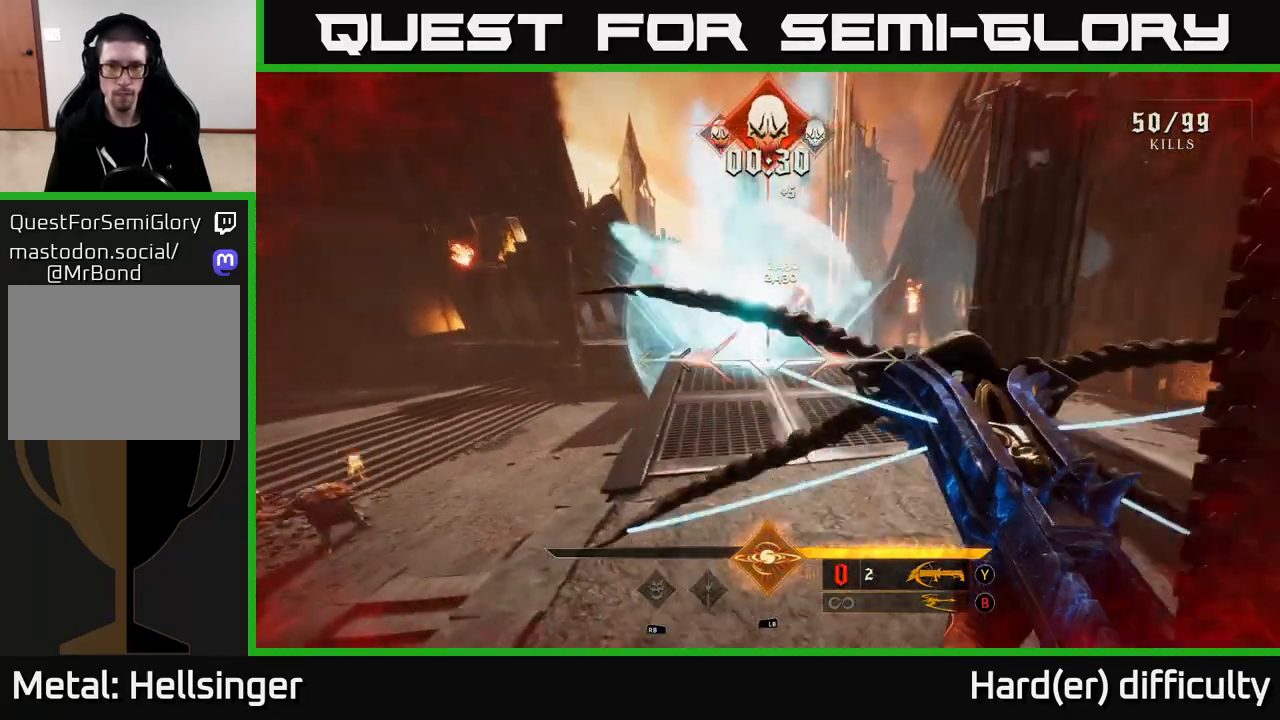
{"buttons": ["X"], "left_stick": "up", "right_stick": "center", "events": [[67, "left_stick", "up-right"], [233, "left_stick", "up"], [317, "right_stick", "up-left"], [433, "right_stick", "center"], [467, "X", "down"]]}
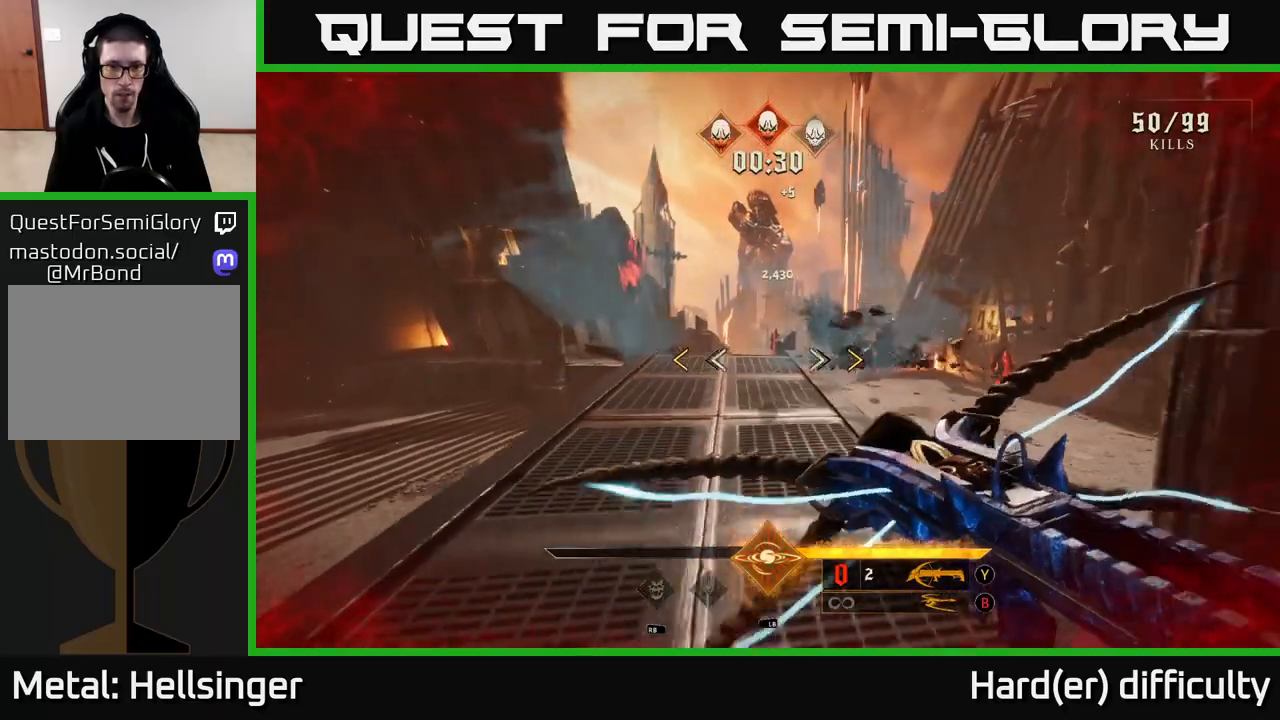
{"buttons": [], "left_stick": "up-right", "right_stick": "center", "events": [[50, "X", "up"], [450, "X", "down"], [467, "left_stick", "up-right"], [500, "X", "up"]]}
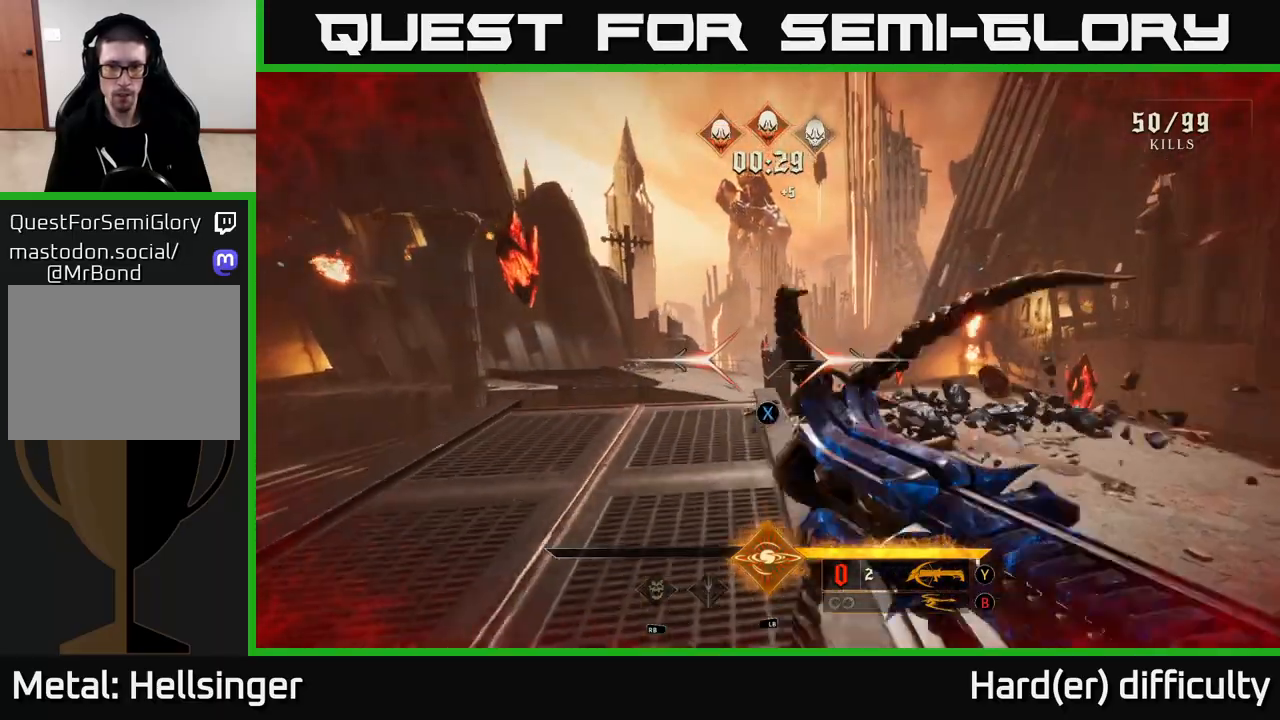
{"buttons": [], "left_stick": "up-right", "right_stick": "down-right", "events": [[67, "A", "down"], [217, "A", "up"], [417, "right_stick", "down-right"]]}